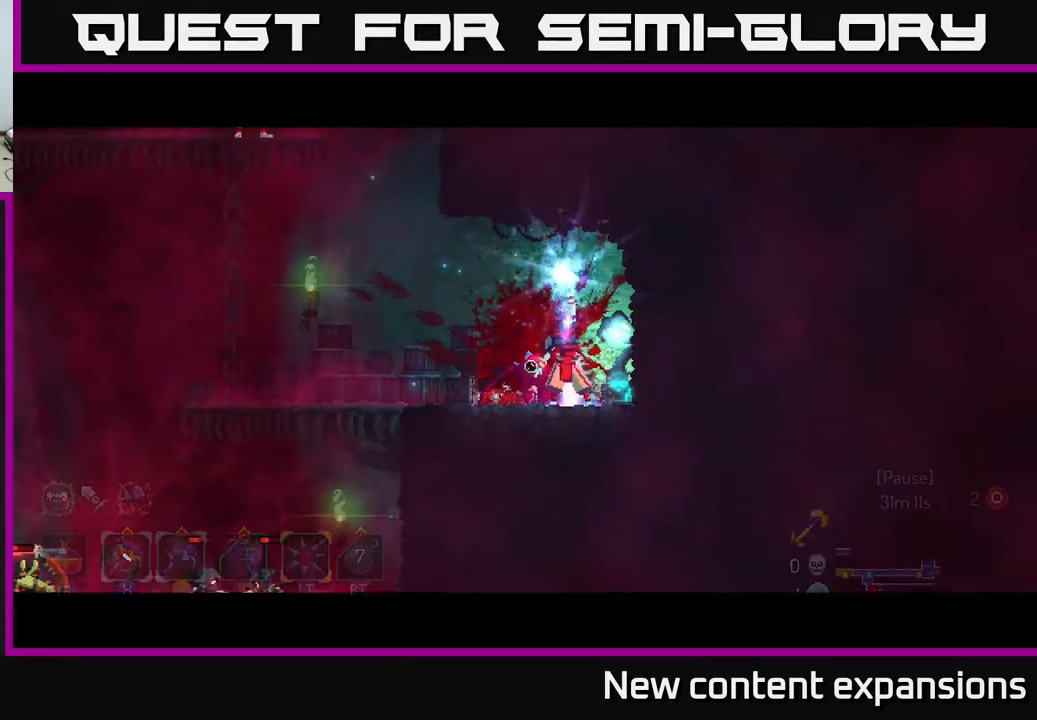
Gameplay with a controller (Xbox layout); each line is a JSON object with the inputs held at the frame after it. "events" lists button and stick changes between this image and that frame as [ms after this image, input, new state], when the widget could be followed in between.
{"buttons": [], "left_stick": "center", "right_stick": "center", "events": []}
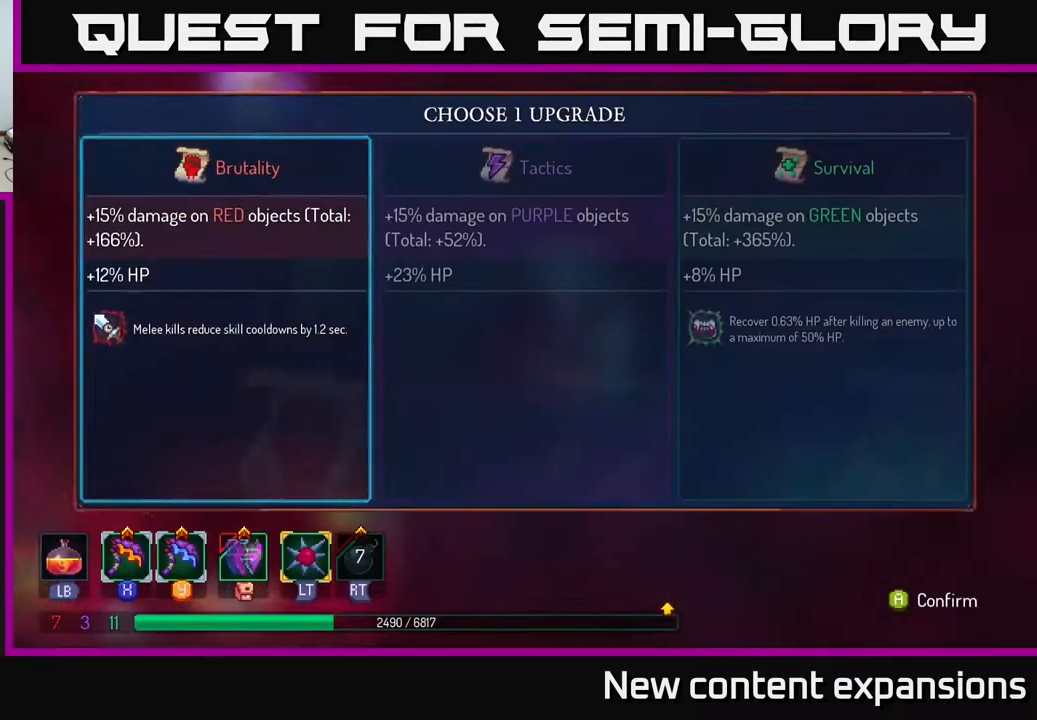
{"buttons": ["DPAD_RIGHT"], "left_stick": "center", "right_stick": "center", "events": [[250, "DPAD_RIGHT", "down"], [333, "DPAD_RIGHT", "up"], [417, "DPAD_RIGHT", "down"]]}
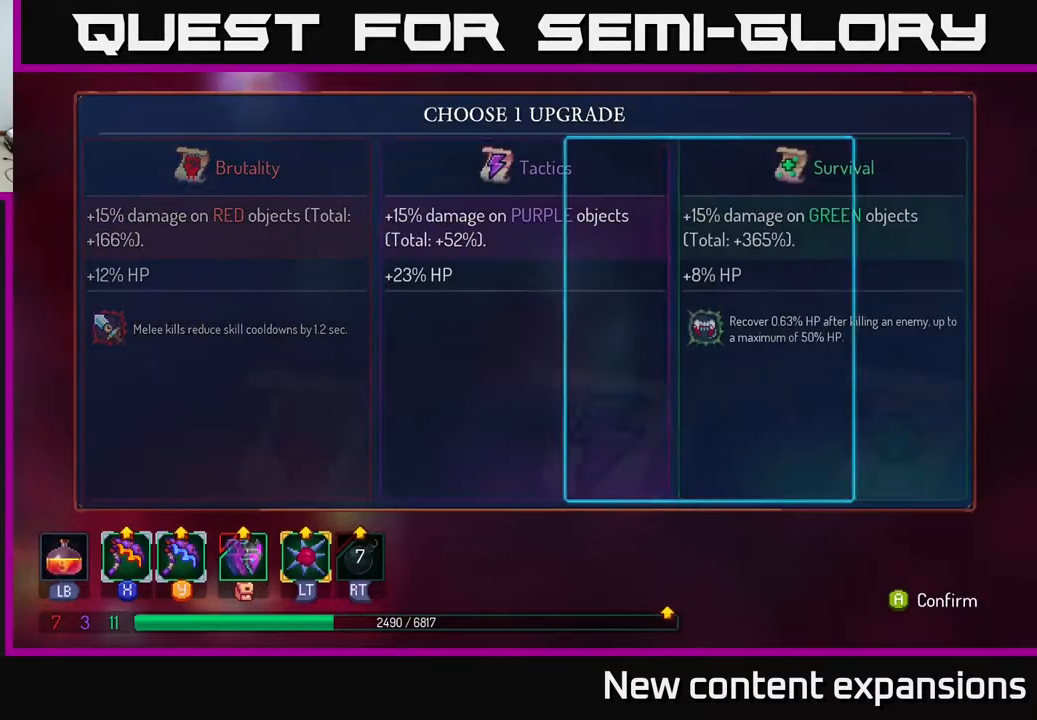
{"buttons": [], "left_stick": "center", "right_stick": "center", "events": [[33, "DPAD_RIGHT", "up"], [333, "A", "down"], [450, "A", "up"]]}
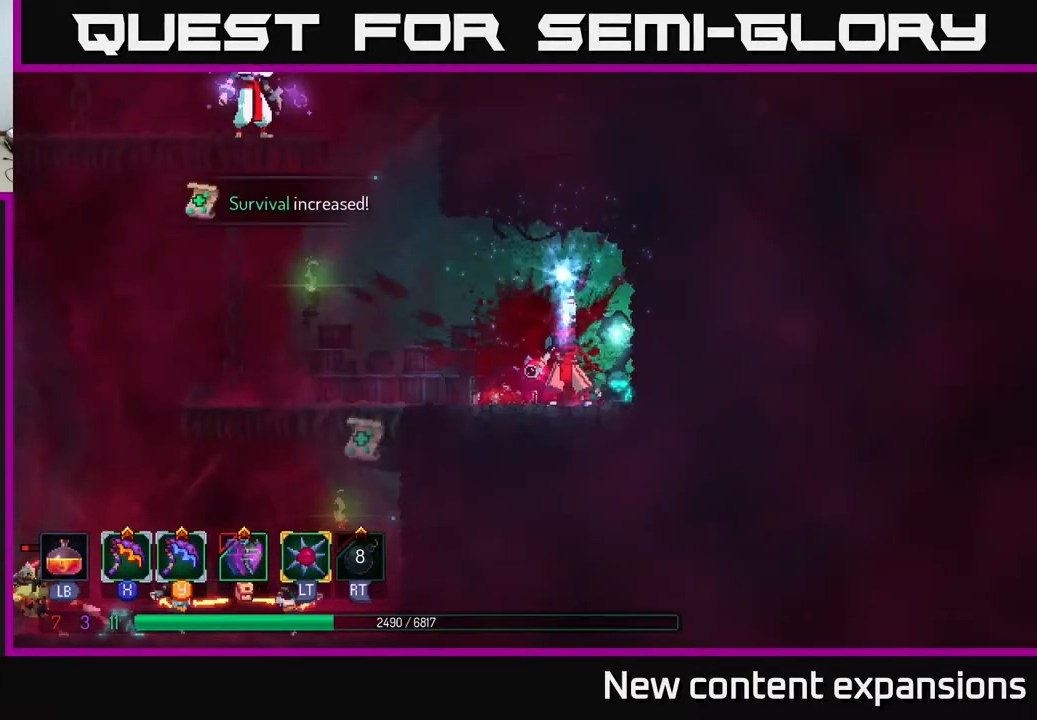
{"buttons": ["B", "DPAD_LEFT"], "left_stick": "center", "right_stick": "center", "events": [[17, "DPAD_LEFT", "down"], [500, "B", "down"]]}
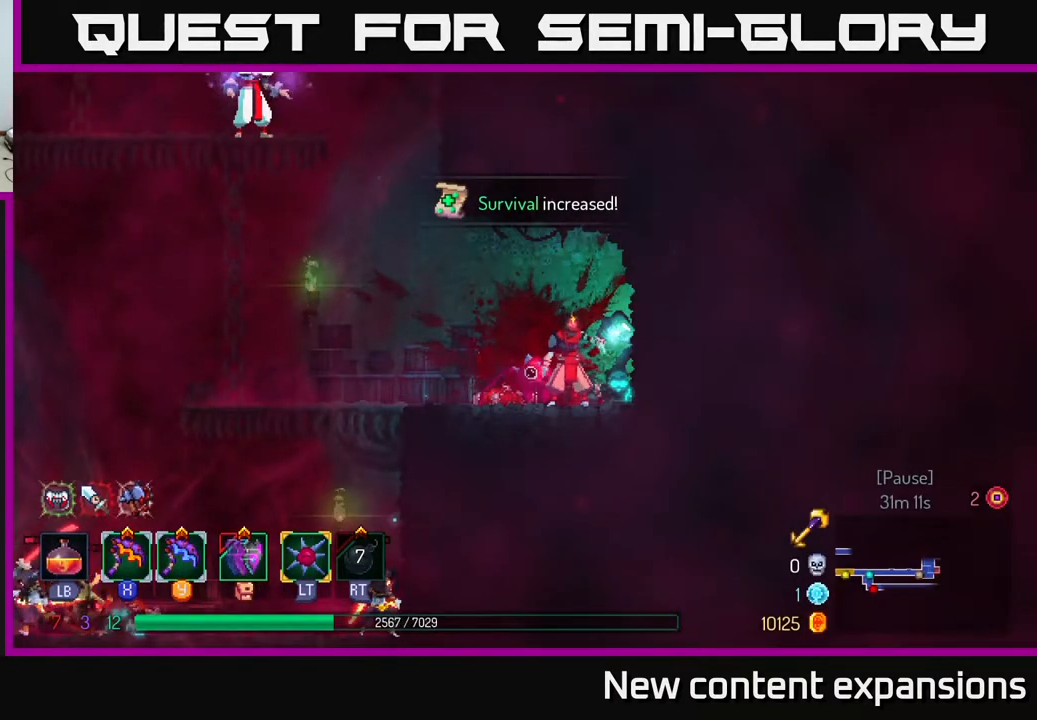
{"buttons": ["DPAD_LEFT"], "left_stick": "center", "right_stick": "center", "events": [[117, "B", "up"], [200, "B", "down"], [300, "B", "up"], [367, "B", "down"], [433, "B", "up"]]}
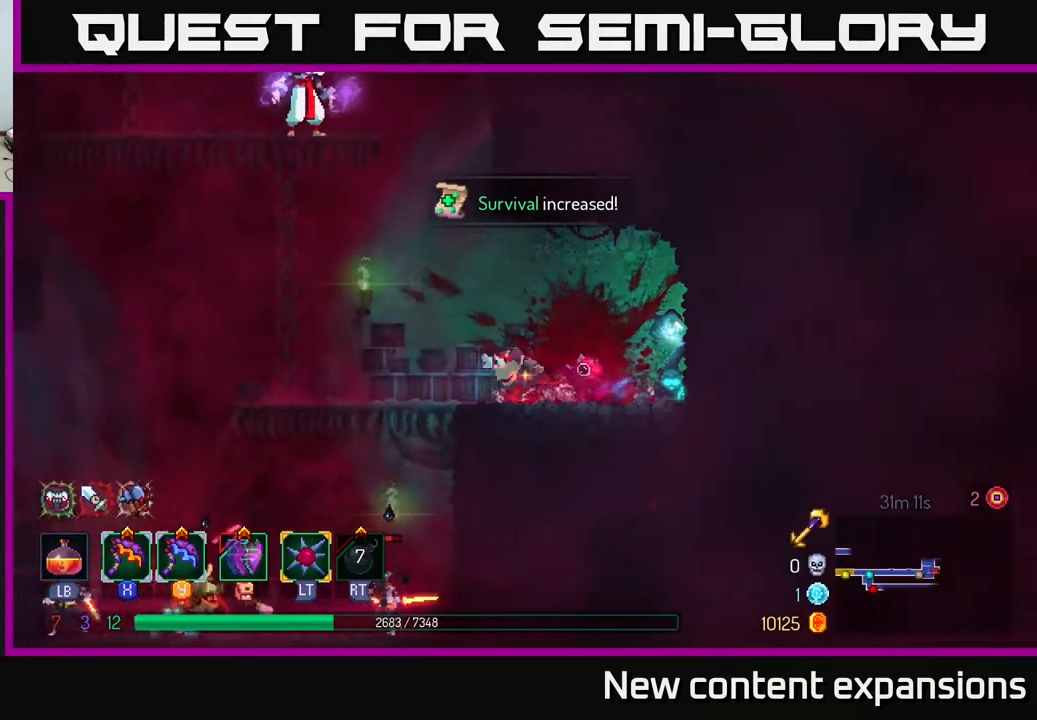
{"buttons": ["DPAD_LEFT"], "left_stick": "center", "right_stick": "center", "events": [[33, "B", "down"], [133, "B", "up"]]}
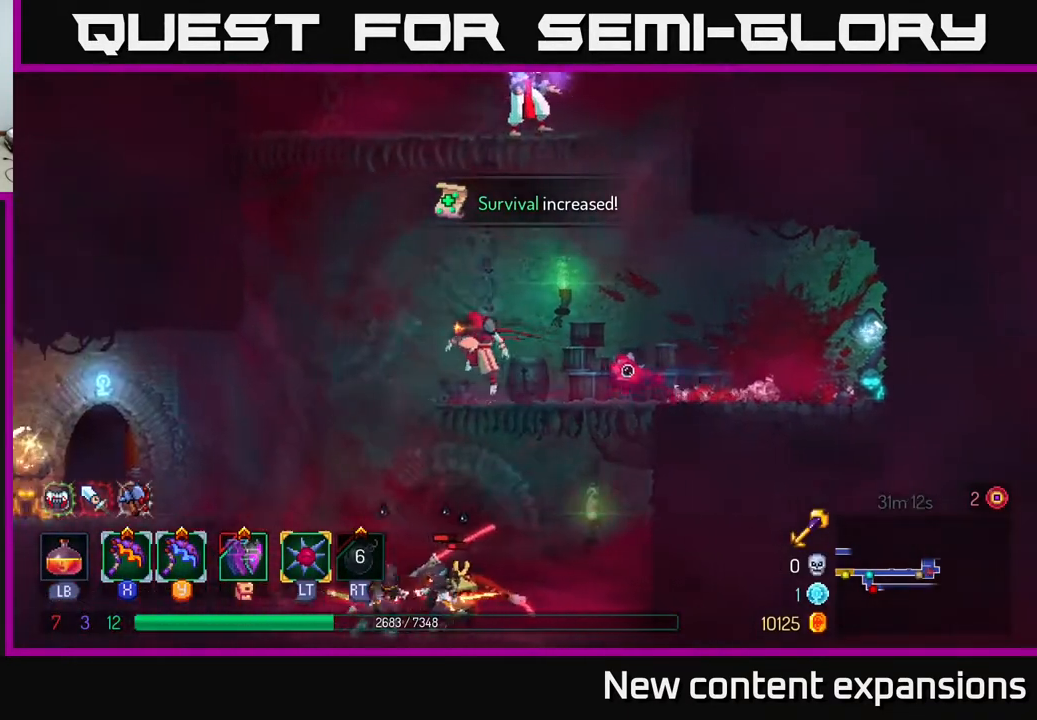
{"buttons": [], "left_stick": "center", "right_stick": "center", "events": [[17, "A", "down"], [167, "A", "up"], [183, "DPAD_DOWN", "down"], [200, "DPAD_LEFT", "up"], [233, "A", "down"], [333, "A", "up"], [417, "DPAD_DOWN", "up"]]}
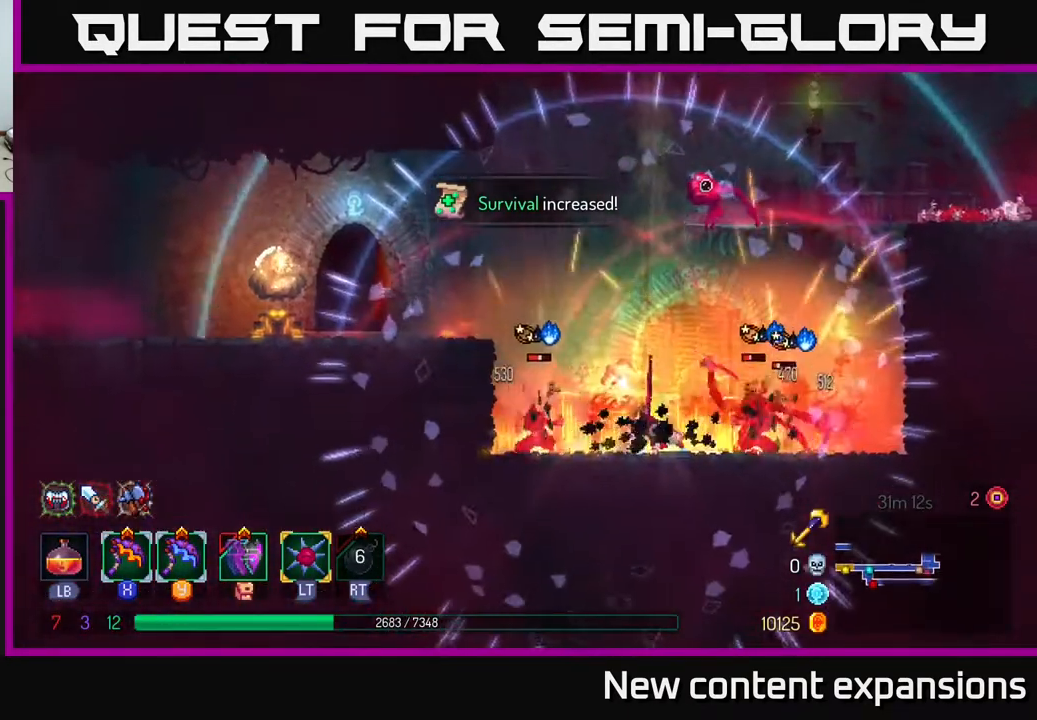
{"buttons": ["DPAD_RIGHT"], "left_stick": "center", "right_stick": "center", "events": [[250, "DPAD_RIGHT", "down"], [283, "X", "down"], [433, "X", "up"]]}
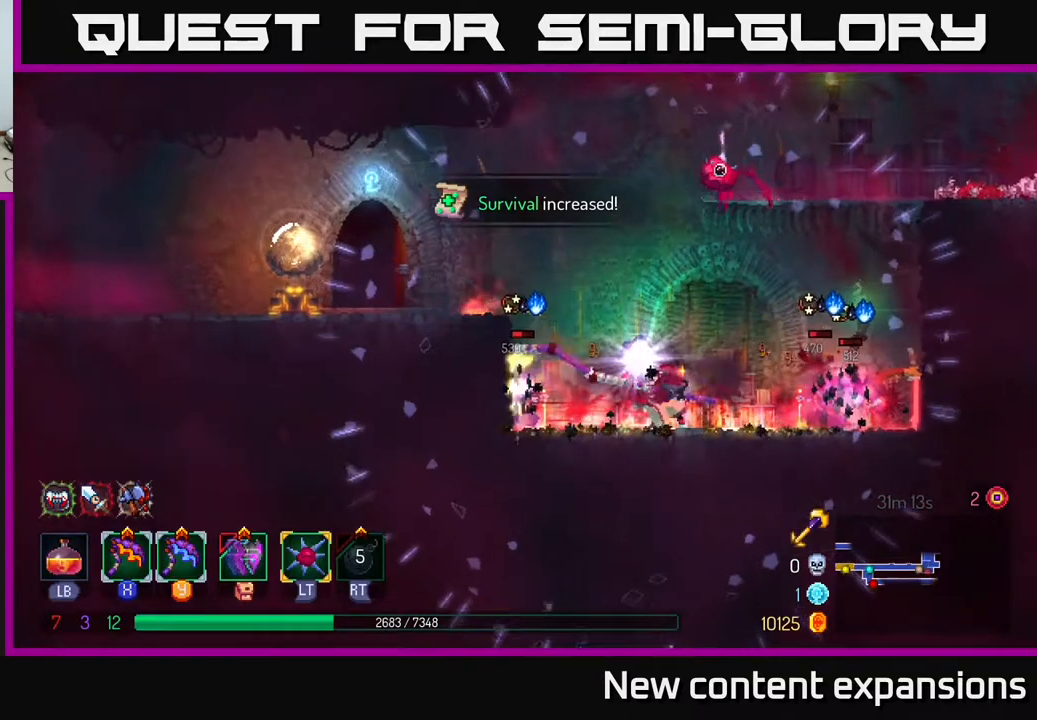
{"buttons": ["DPAD_RIGHT"], "left_stick": "center", "right_stick": "center", "events": []}
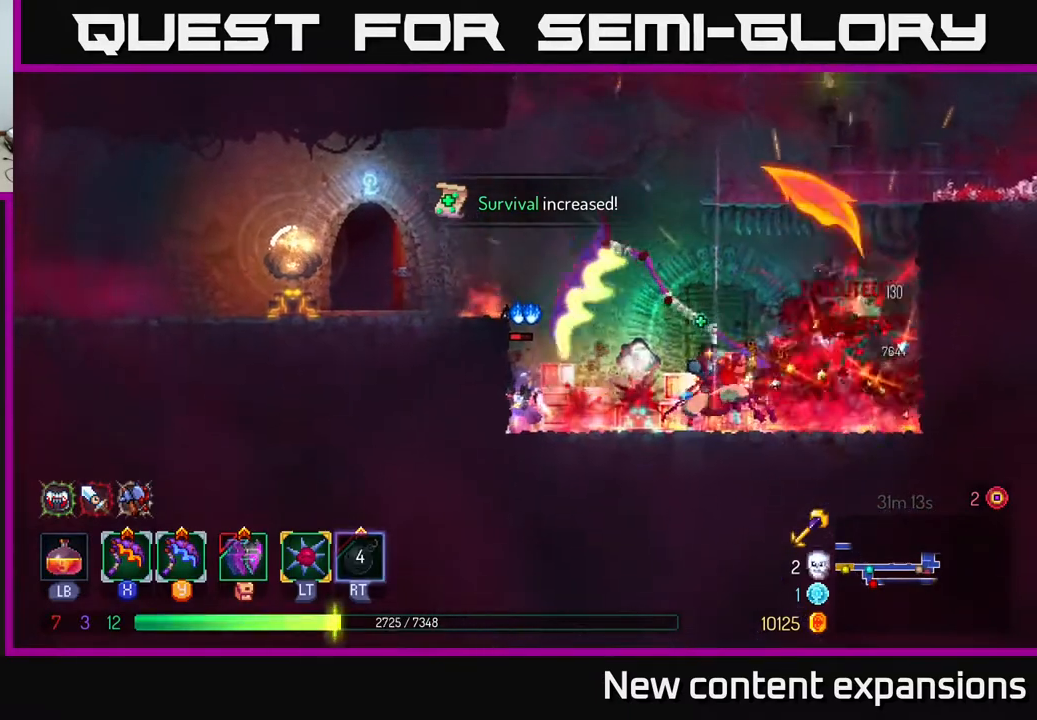
{"buttons": [], "left_stick": "center", "right_stick": "center", "events": [[17, "DPAD_RIGHT", "up"], [83, "DPAD_LEFT", "down"], [100, "Y", "down"], [233, "Y", "up"], [500, "DPAD_LEFT", "up"]]}
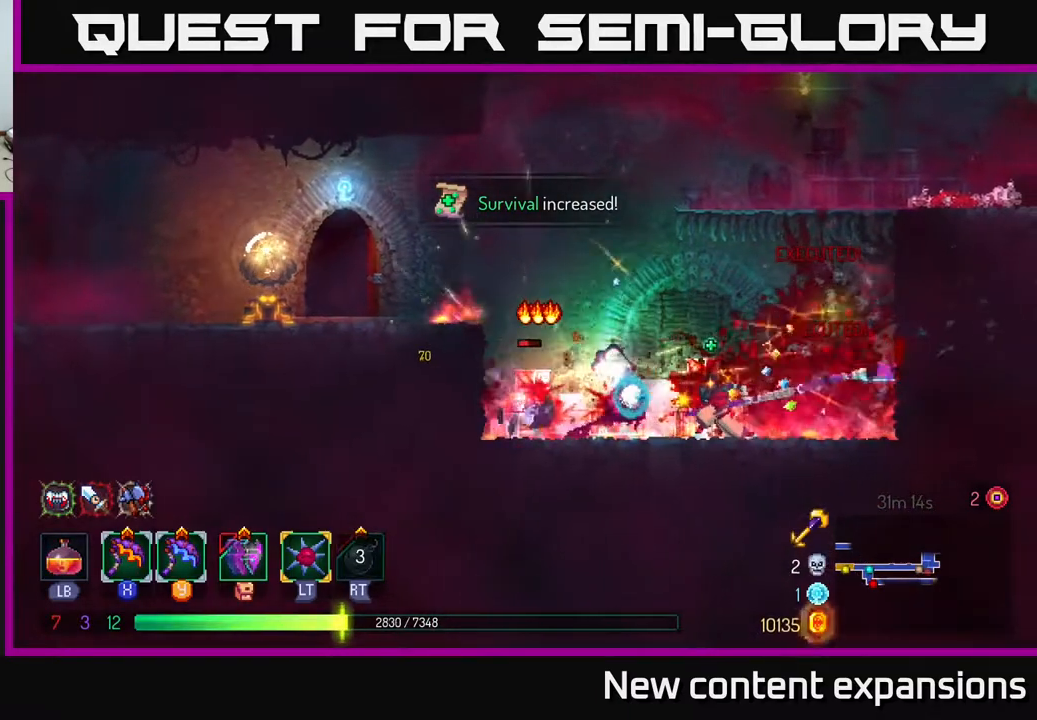
{"buttons": [], "left_stick": "center", "right_stick": "center", "events": []}
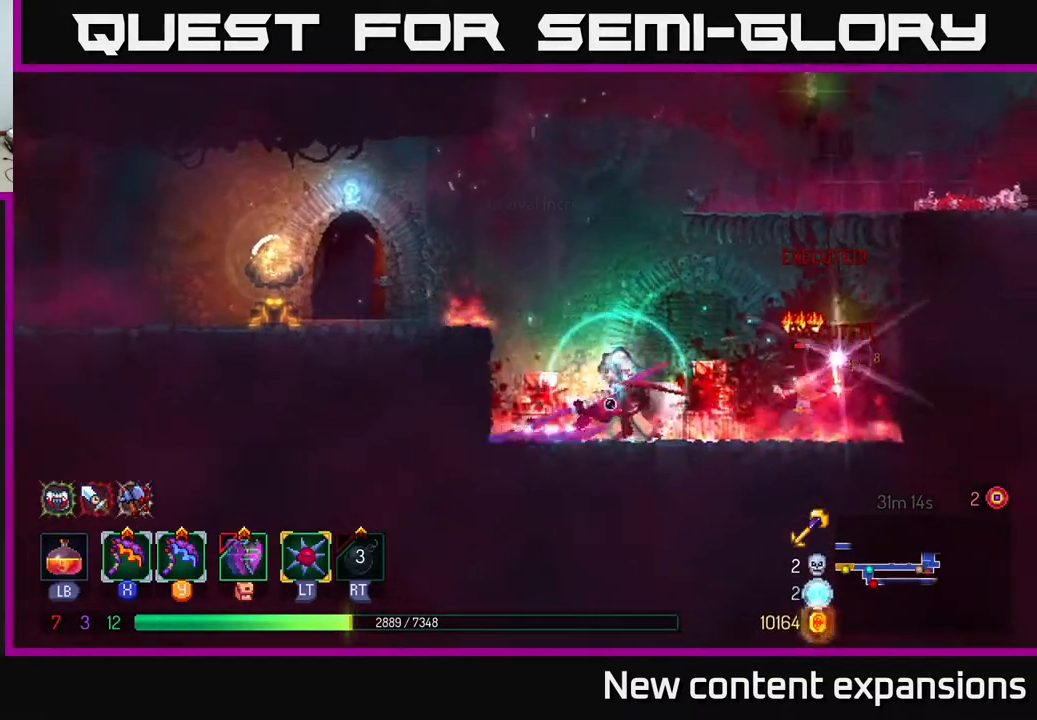
{"buttons": ["DPAD_RIGHT"], "left_stick": "center", "right_stick": "center", "events": [[33, "DPAD_RIGHT", "down"], [250, "B", "down"], [333, "B", "up"]]}
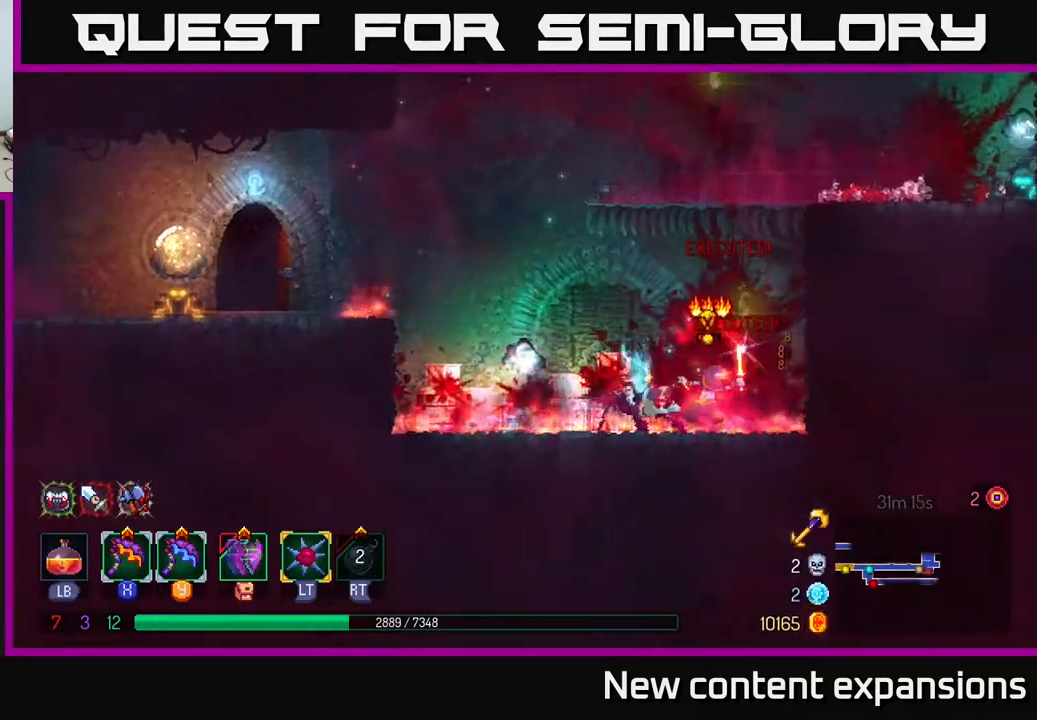
{"buttons": [], "left_stick": "center", "right_stick": "center", "events": [[167, "DPAD_RIGHT", "up"], [167, "X", "down"], [200, "DPAD_LEFT", "down"], [250, "X", "up"], [367, "DPAD_LEFT", "up"]]}
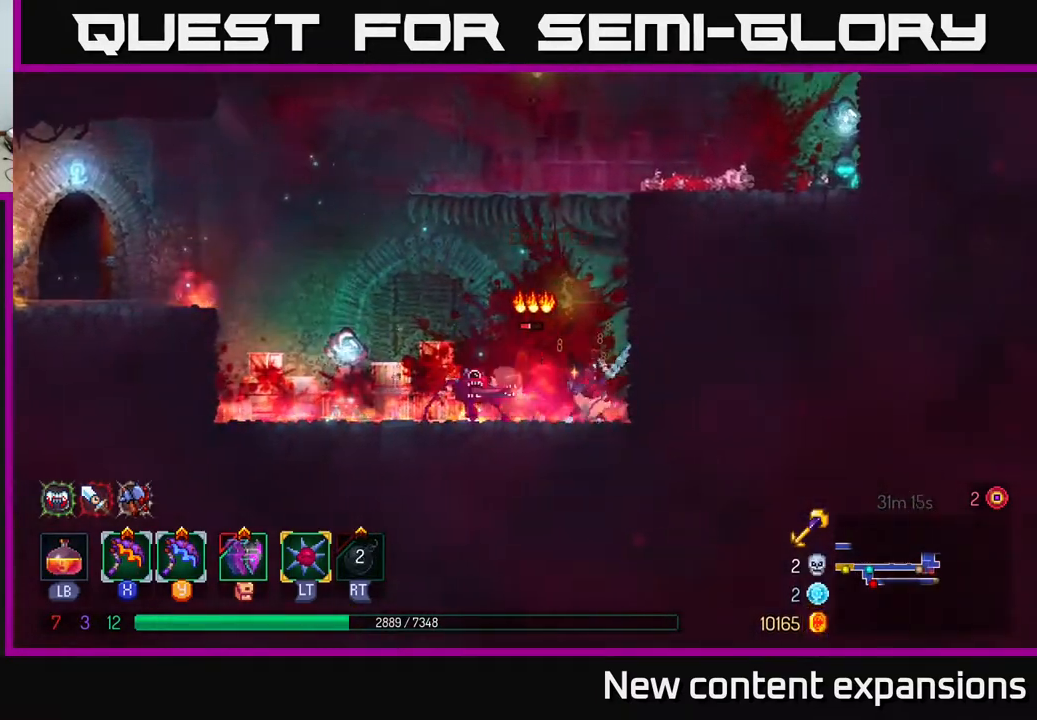
{"buttons": [], "left_stick": "center", "right_stick": "center", "events": []}
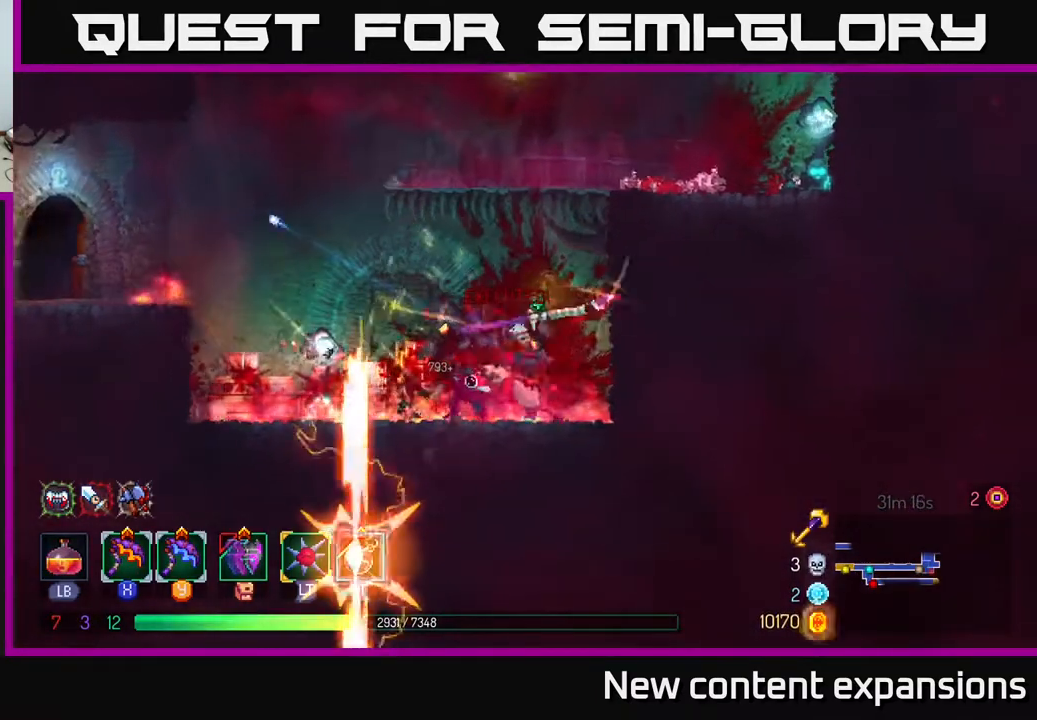
{"buttons": ["DPAD_RIGHT"], "left_stick": "center", "right_stick": "center", "events": [[67, "A", "down"], [183, "A", "up"], [233, "A", "down"], [417, "A", "up"], [467, "DPAD_RIGHT", "down"]]}
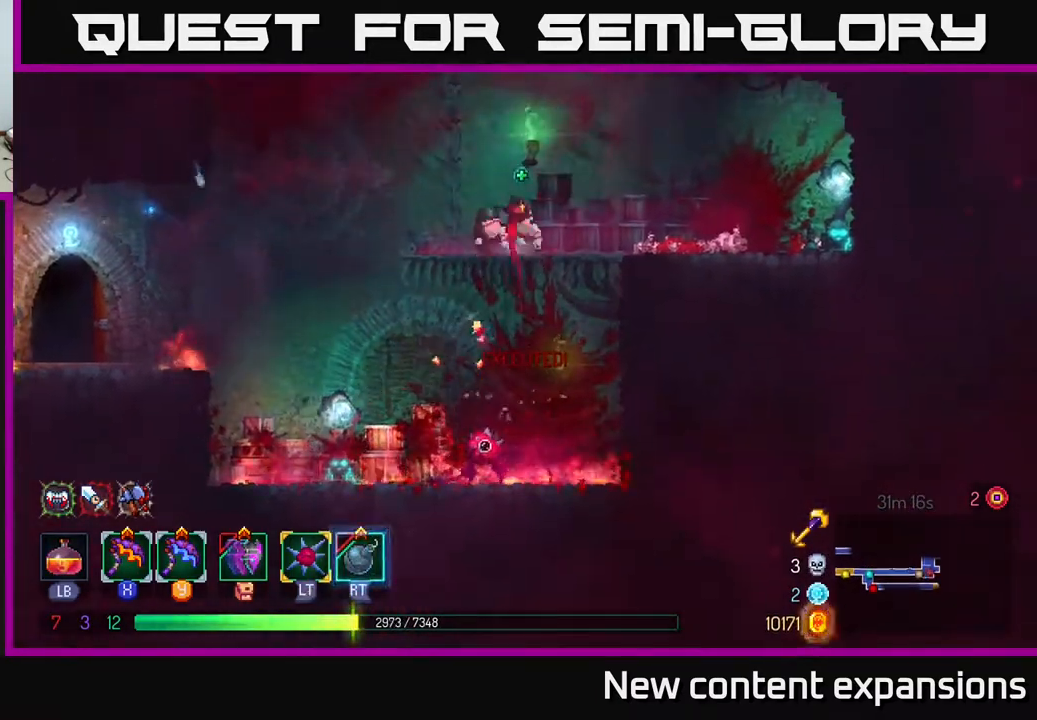
{"buttons": ["A", "DPAD_UP", "DPAD_LEFT"], "left_stick": "center", "right_stick": "center", "events": [[100, "DPAD_RIGHT", "up"], [133, "DPAD_LEFT", "down"], [233, "A", "down"], [283, "DPAD_UP", "down"], [367, "A", "up"], [450, "A", "down"]]}
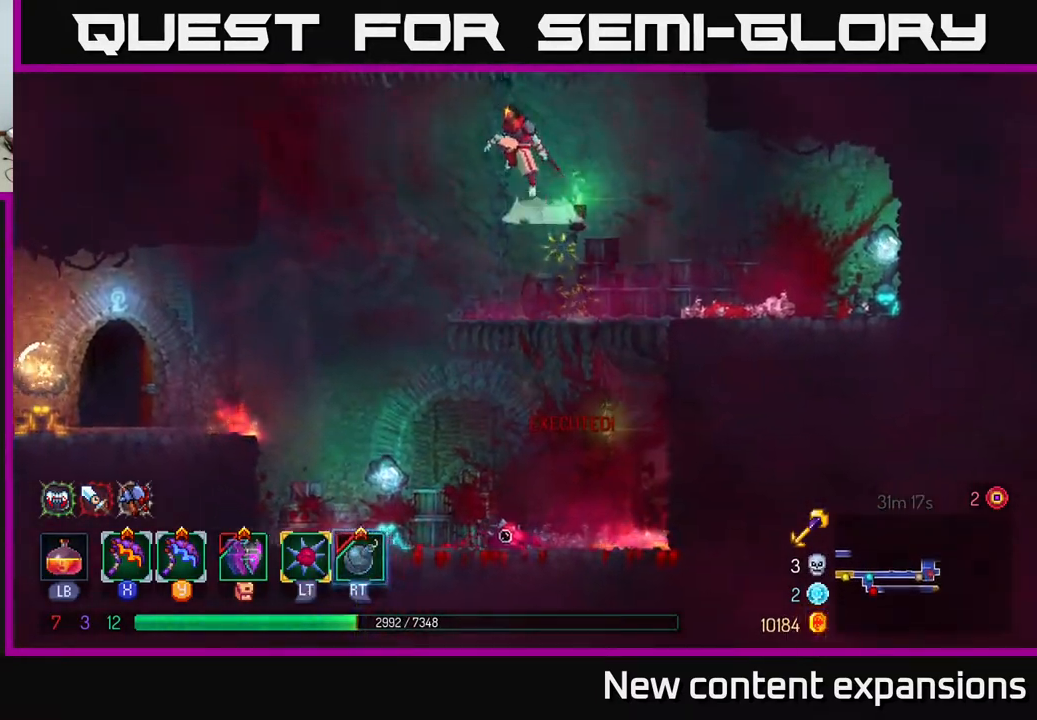
{"buttons": ["DPAD_UP"], "left_stick": "center", "right_stick": "center", "events": [[83, "DPAD_LEFT", "up"], [133, "DPAD_RIGHT", "down"], [150, "A", "up"], [233, "DPAD_RIGHT", "up"]]}
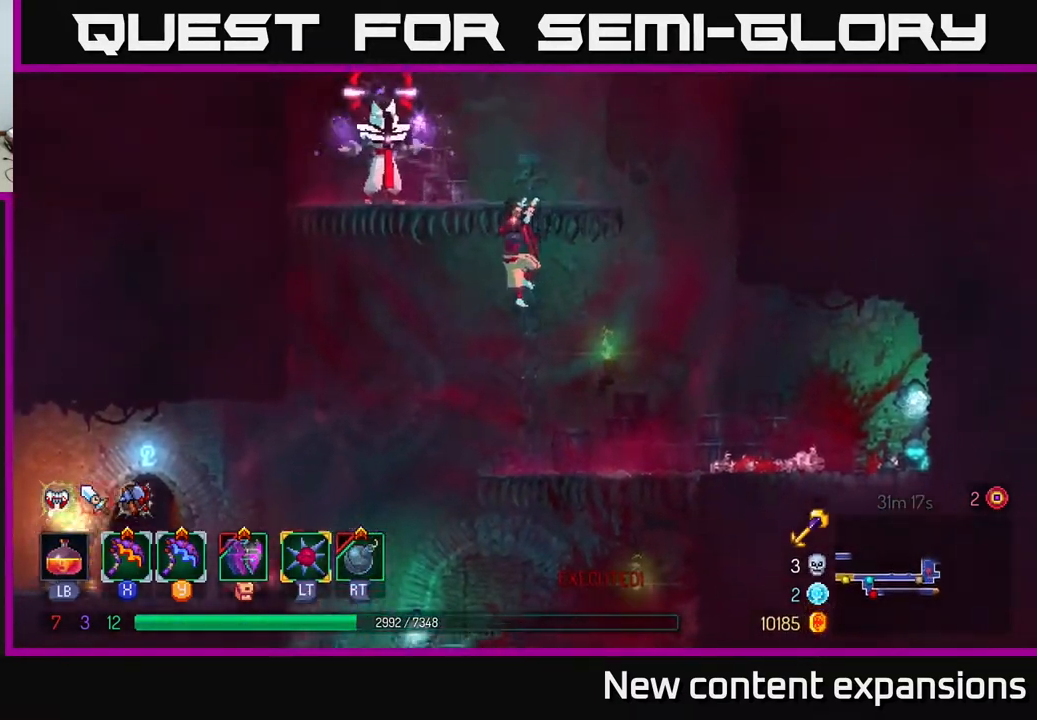
{"buttons": [], "left_stick": "center", "right_stick": "center", "events": [[83, "DPAD_LEFT", "down"], [117, "Y", "down"], [133, "DPAD_UP", "up"], [250, "Y", "up"], [500, "DPAD_LEFT", "up"]]}
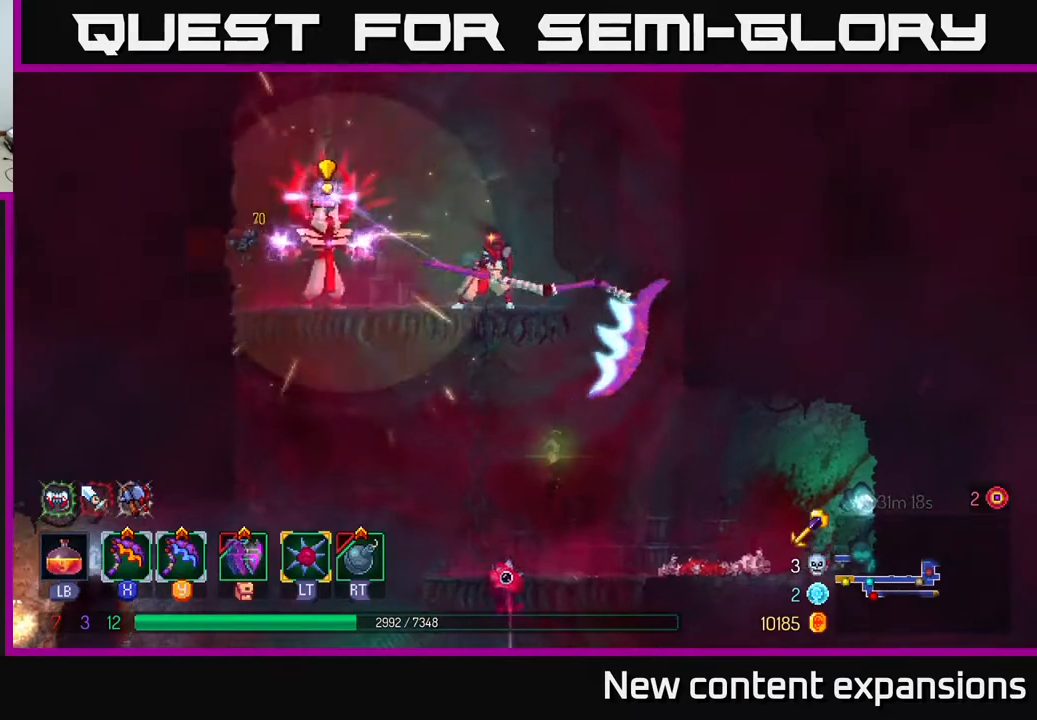
{"buttons": ["DPAD_LEFT"], "left_stick": "center", "right_stick": "center", "events": [[433, "DPAD_LEFT", "down"]]}
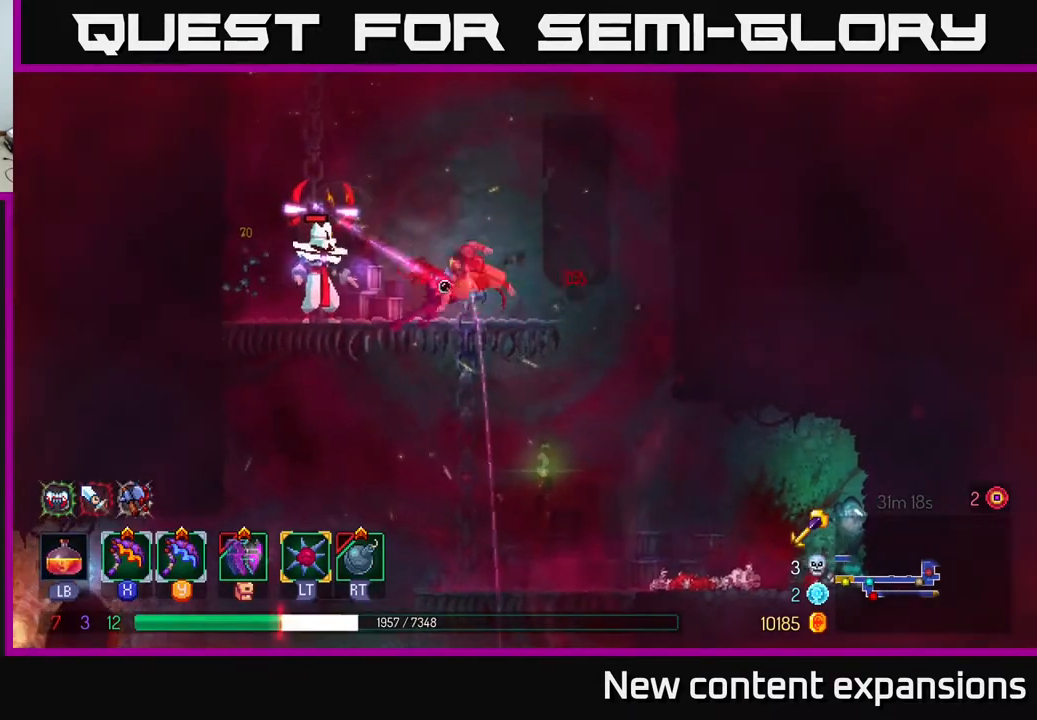
{"buttons": ["X", "DPAD_RIGHT"], "left_stick": "center", "right_stick": "center", "events": [[17, "B", "down"], [83, "B", "up"], [133, "B", "down"], [200, "B", "up"], [267, "B", "down"], [317, "DPAD_LEFT", "up"], [333, "B", "up"], [450, "X", "down"], [500, "DPAD_RIGHT", "down"]]}
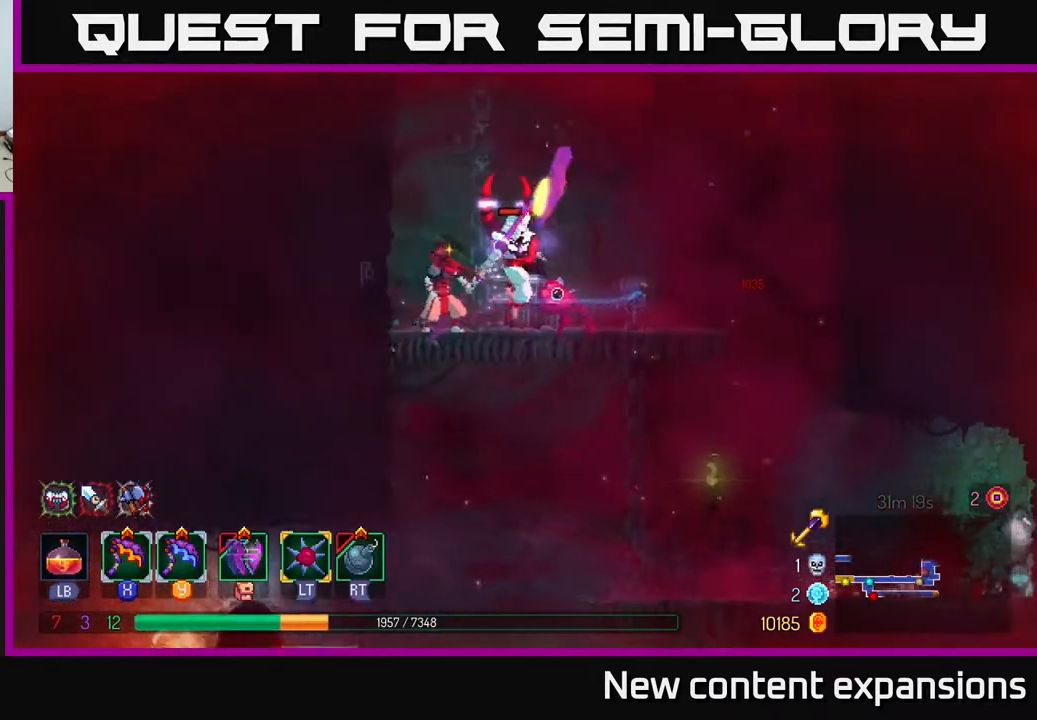
{"buttons": ["DPAD_RIGHT"], "left_stick": "center", "right_stick": "center", "events": [[33, "X", "up"]]}
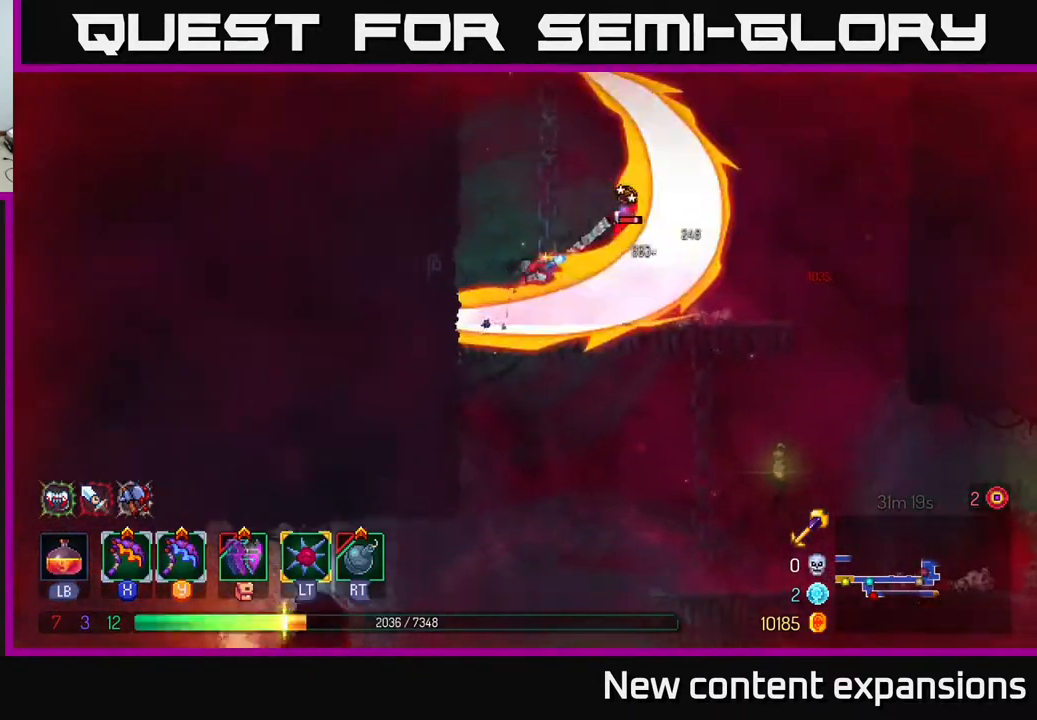
{"buttons": ["DPAD_RIGHT"], "left_stick": "center", "right_stick": "center", "events": [[50, "DPAD_RIGHT", "up"], [283, "DPAD_RIGHT", "down"], [417, "B", "down"], [433, "B", "up"]]}
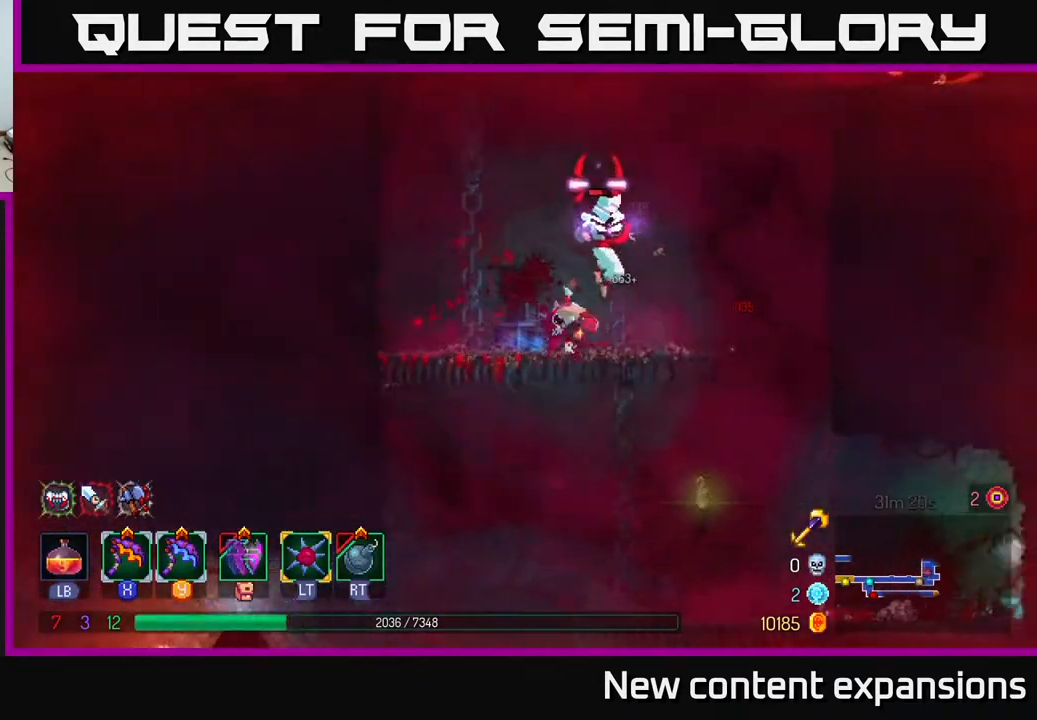
{"buttons": [], "left_stick": "center", "right_stick": "center", "events": [[150, "DPAD_RIGHT", "up"], [167, "DPAD_LEFT", "down"], [217, "Y", "down"], [283, "Y", "up"], [383, "DPAD_LEFT", "up"]]}
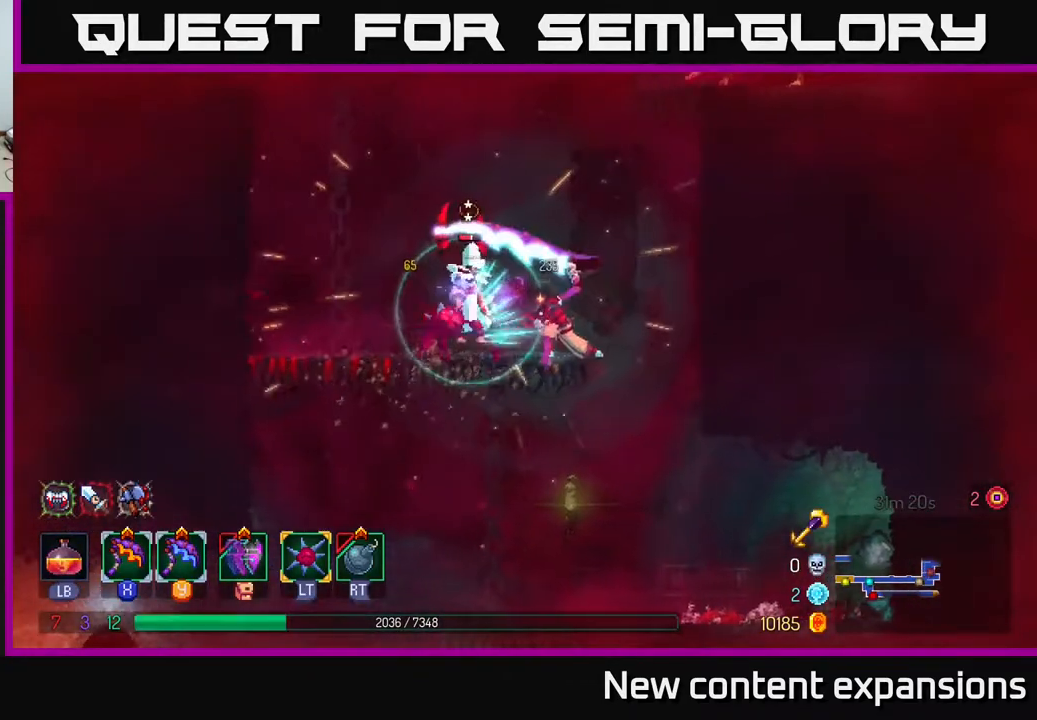
{"buttons": [], "left_stick": "center", "right_stick": "center", "events": []}
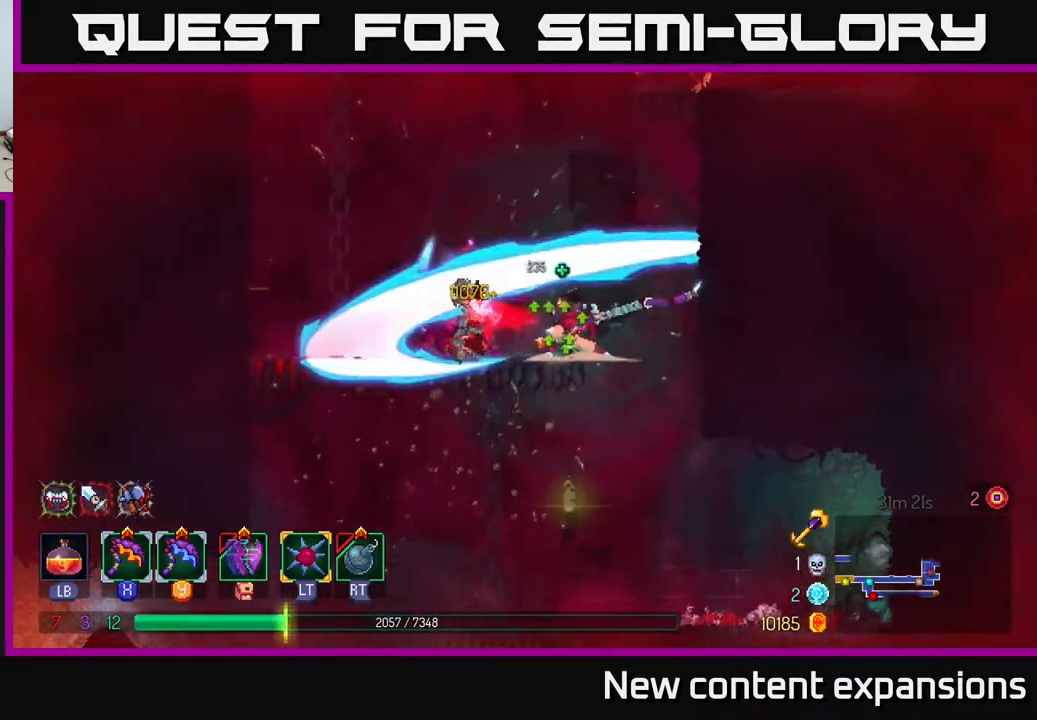
{"buttons": ["DPAD_RIGHT"], "left_stick": "center", "right_stick": "center", "events": [[183, "DPAD_RIGHT", "down"]]}
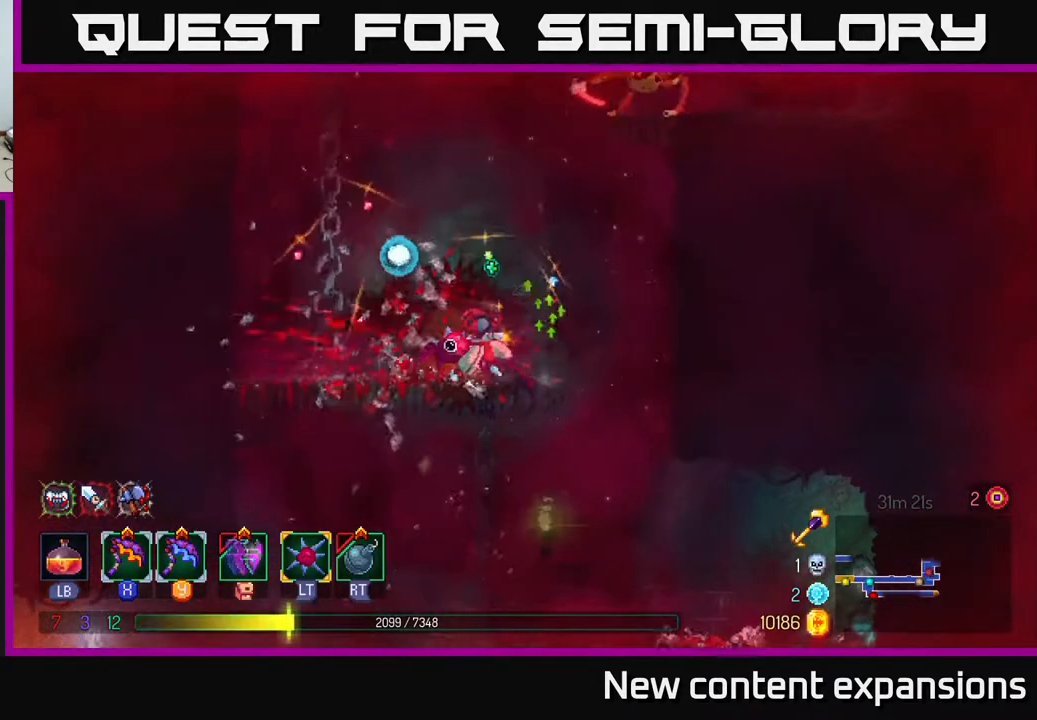
{"buttons": ["A", "DPAD_UP", "DPAD_RIGHT"], "left_stick": "center", "right_stick": "center", "events": [[50, "A", "down"], [200, "A", "up"], [283, "A", "down"], [433, "DPAD_UP", "down"]]}
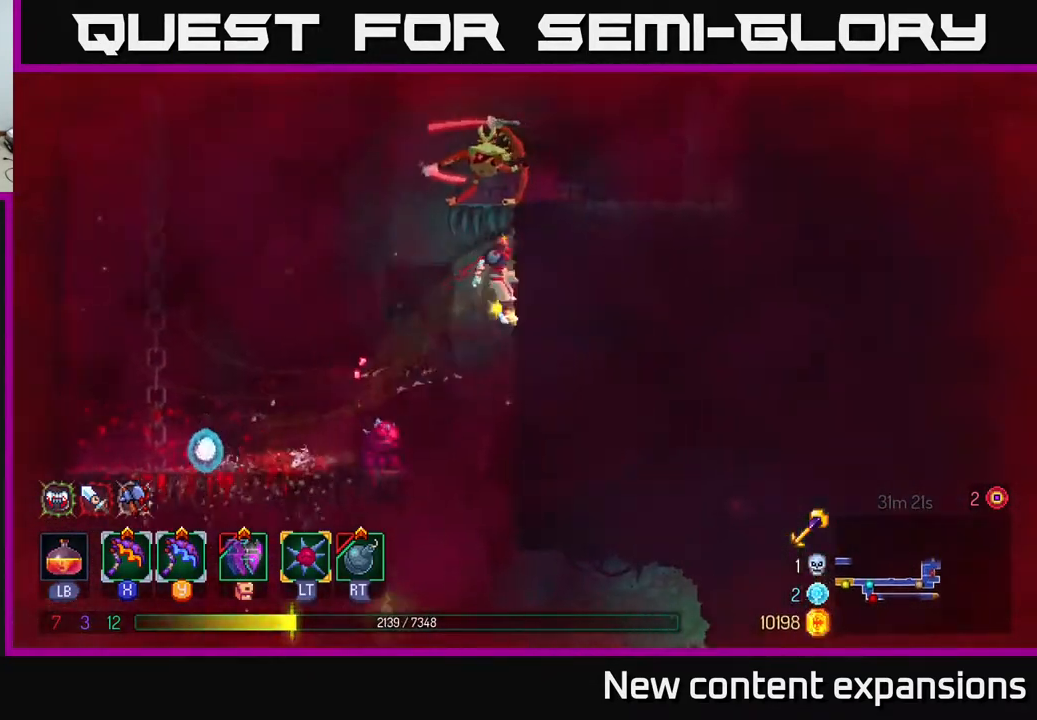
{"buttons": ["DPAD_RIGHT"], "left_stick": "center", "right_stick": "center", "events": [[33, "A", "up"], [33, "X", "down"], [67, "DPAD_UP", "up"], [200, "X", "up"]]}
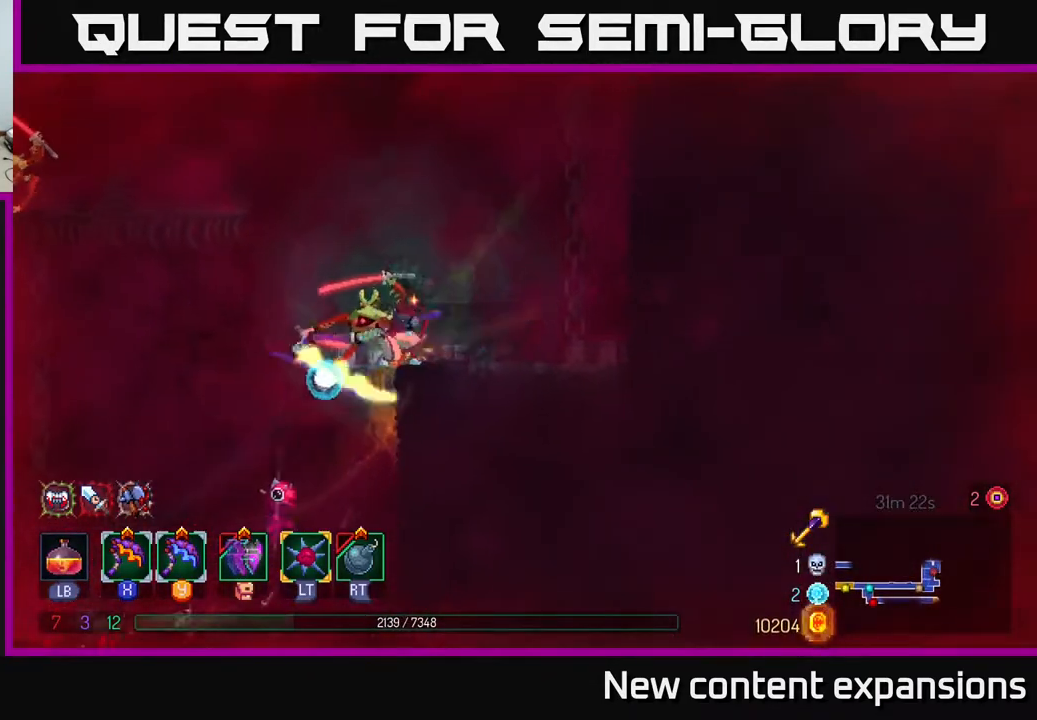
{"buttons": ["DPAD_LEFT"], "left_stick": "center", "right_stick": "center", "events": [[67, "DPAD_RIGHT", "up"], [100, "DPAD_LEFT", "down"]]}
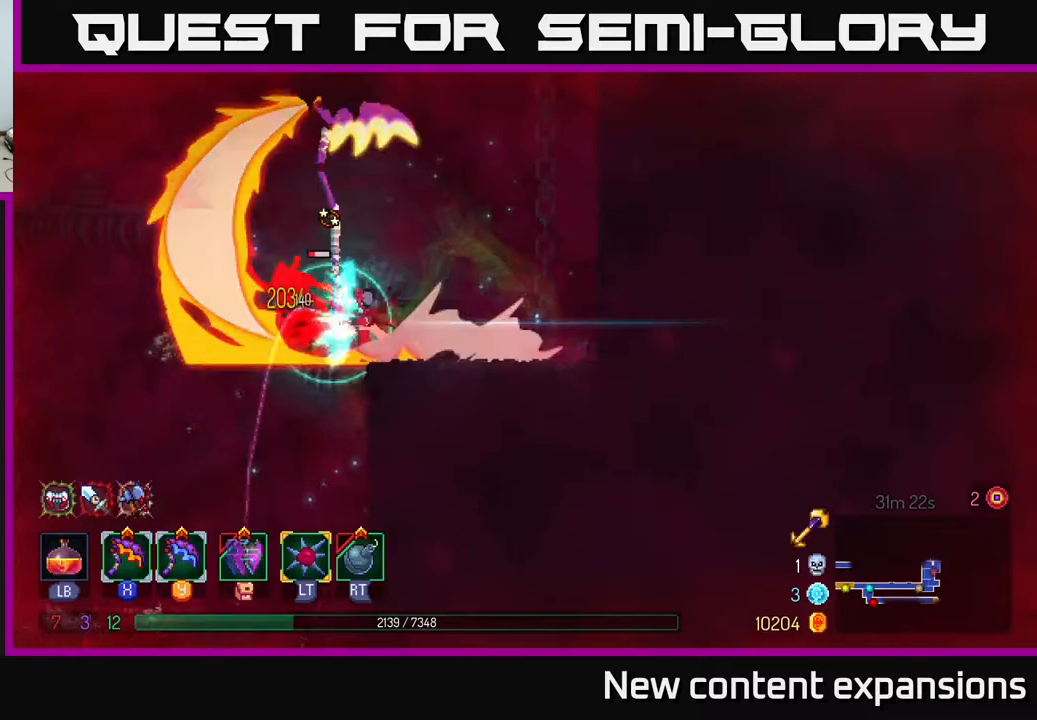
{"buttons": ["A", "DPAD_LEFT"], "left_stick": "center", "right_stick": "center", "events": [[200, "A", "down"], [333, "A", "up"], [433, "A", "down"]]}
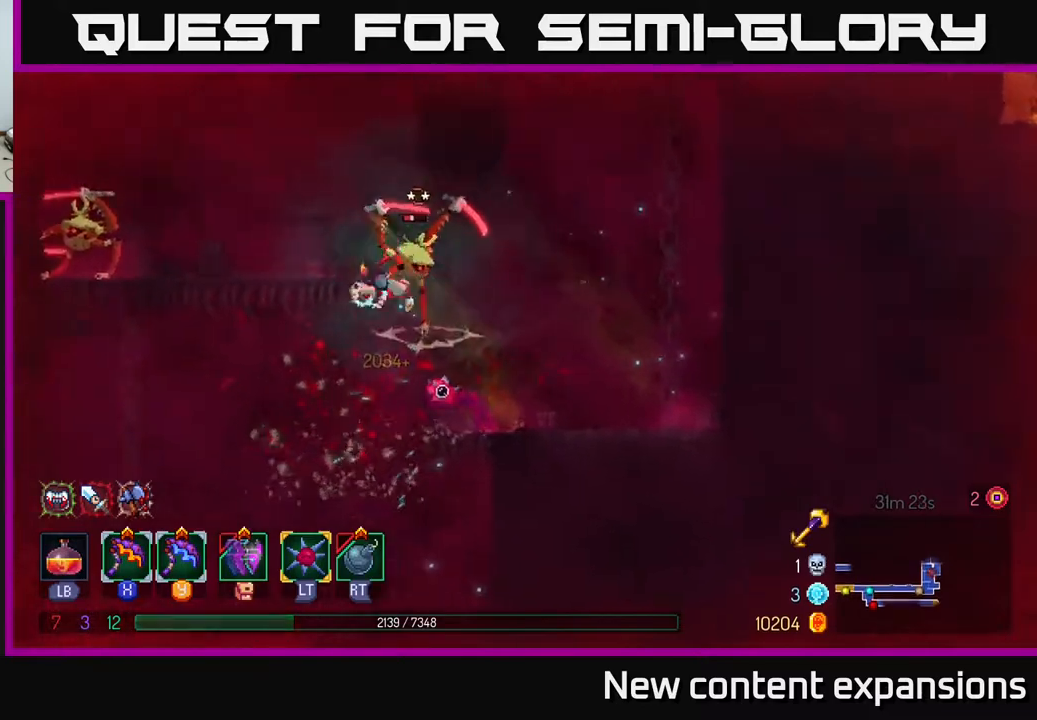
{"buttons": ["DPAD_LEFT"], "left_stick": "center", "right_stick": "center", "events": [[83, "A", "up"], [233, "Y", "down"], [317, "Y", "up"]]}
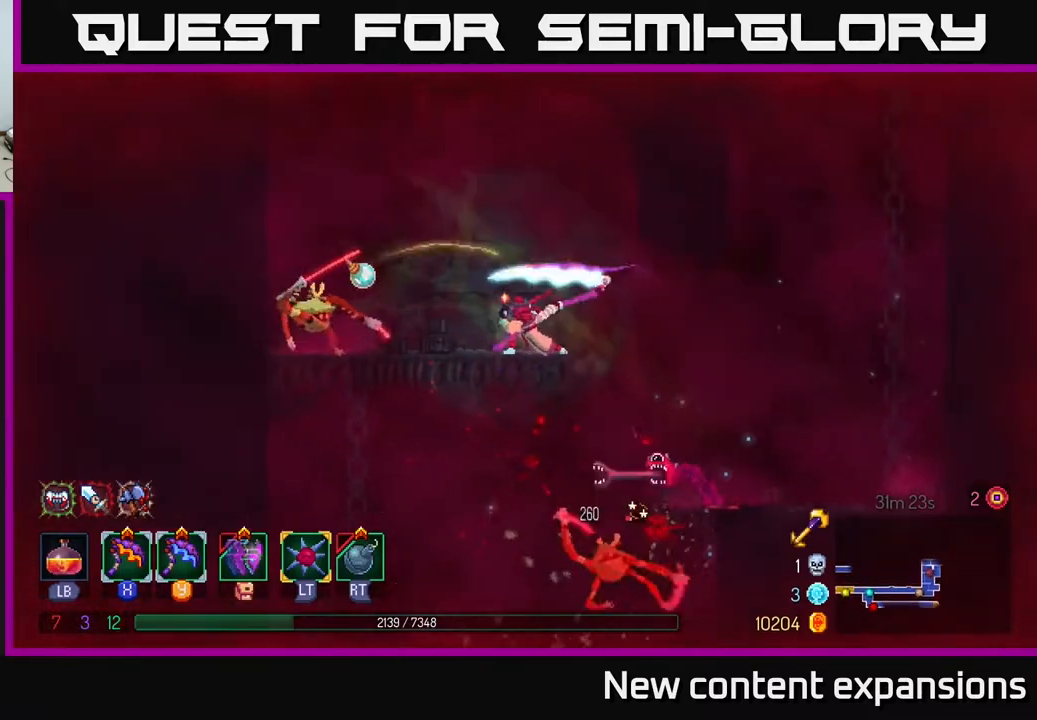
{"buttons": [], "left_stick": "center", "right_stick": "center", "events": [[283, "DPAD_LEFT", "up"]]}